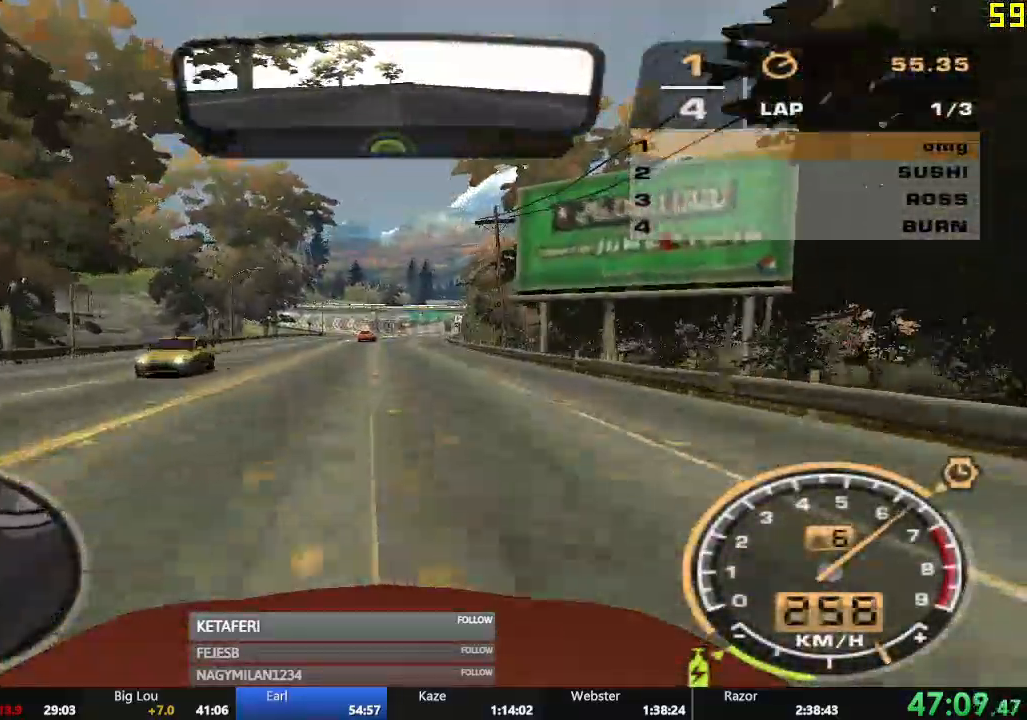
Gameplay with a controller (Xbox layout); each line is a JSON object with the inputs held at the frame after it. "events" lists button and stick changes between this image and that frame as [ms after this image, input, new state], when the widget could be followed in between. Not read: L3 right_stick.
{"buttons": ["R2"], "left_stick": "center", "events": []}
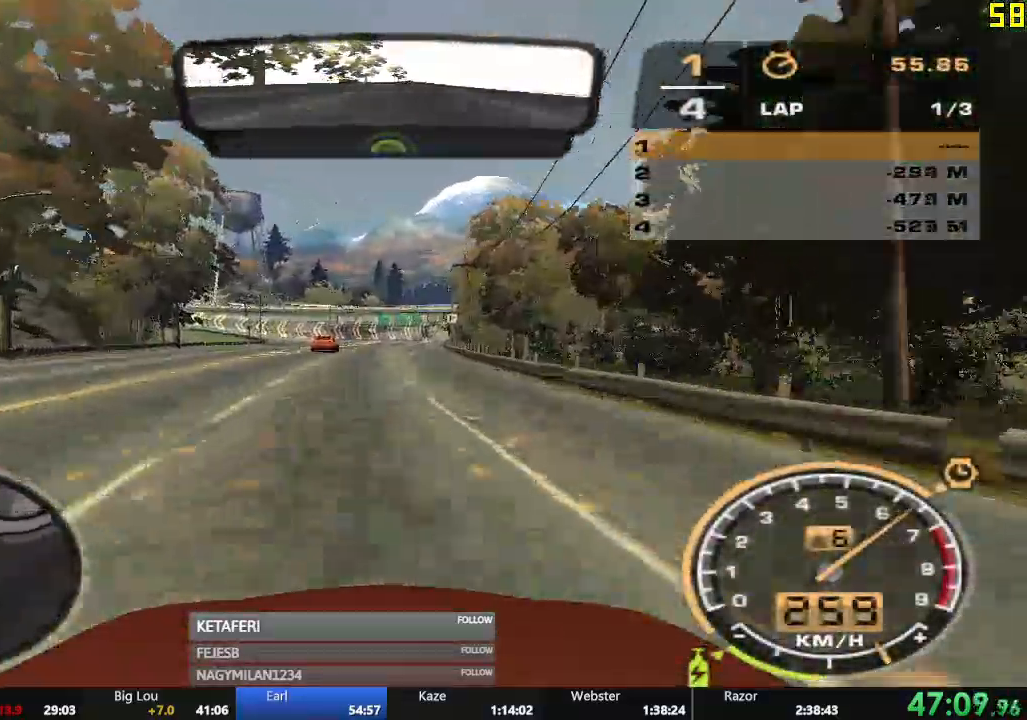
{"buttons": ["R2"], "left_stick": "left", "events": [[367, "left_stick", "left"]]}
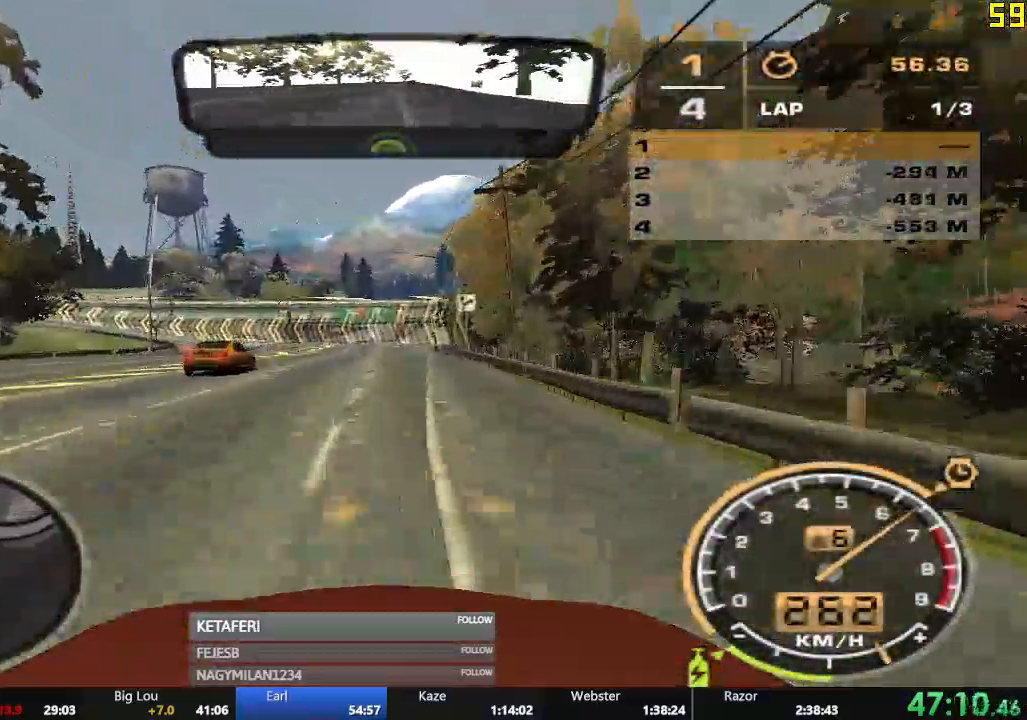
{"buttons": ["R2"], "left_stick": "left", "events": []}
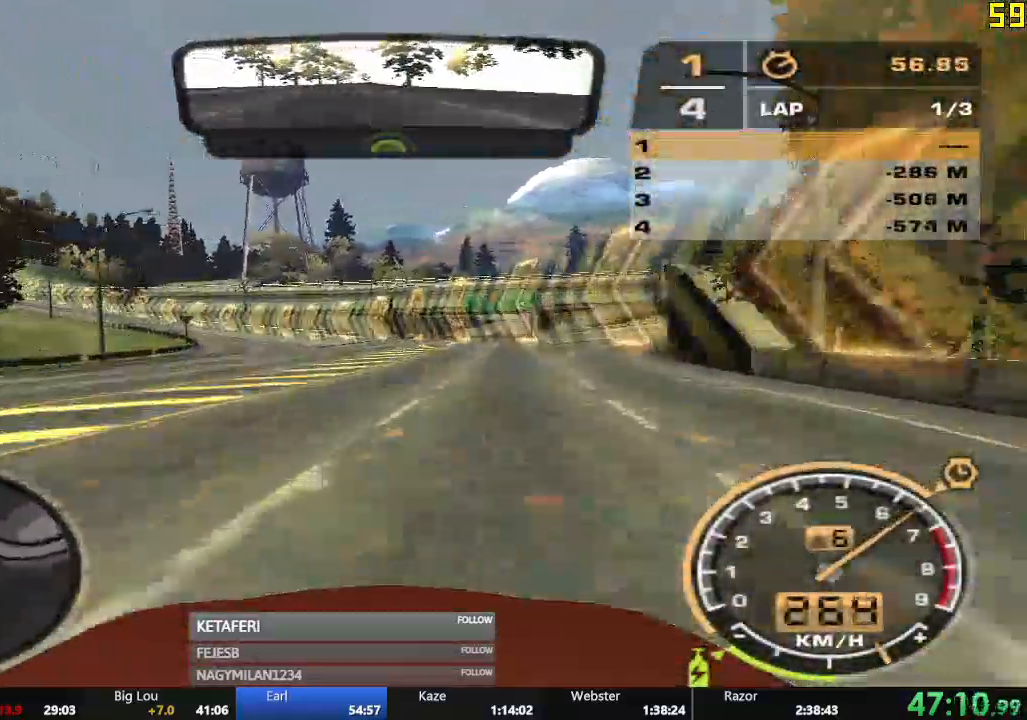
{"buttons": ["R2"], "left_stick": "left", "events": []}
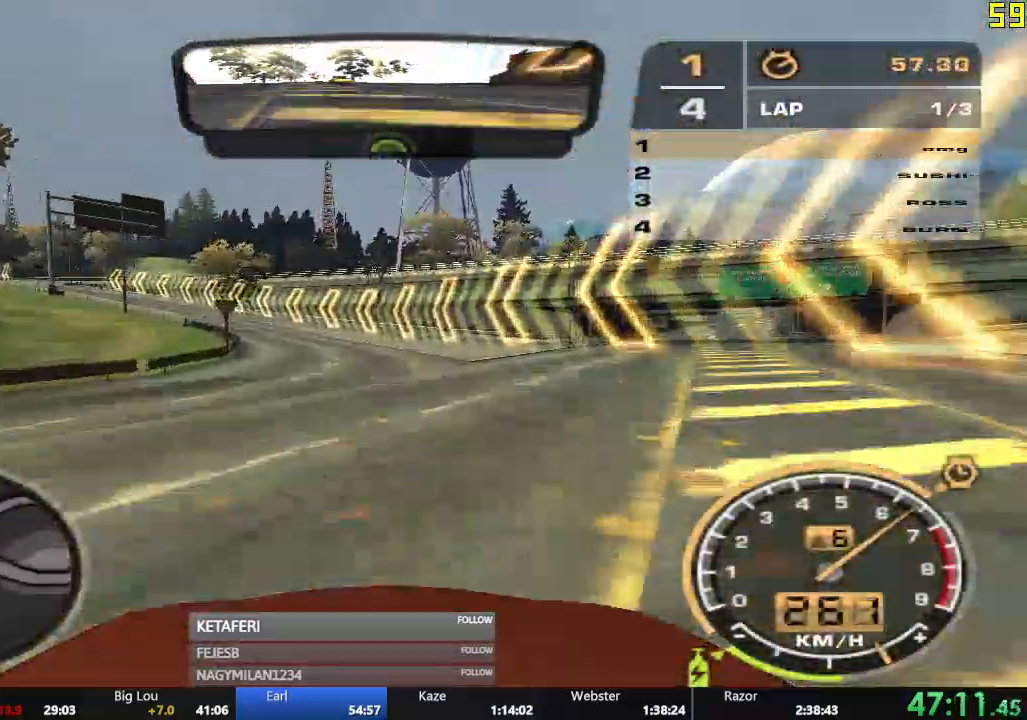
{"buttons": ["R2"], "left_stick": "left", "events": []}
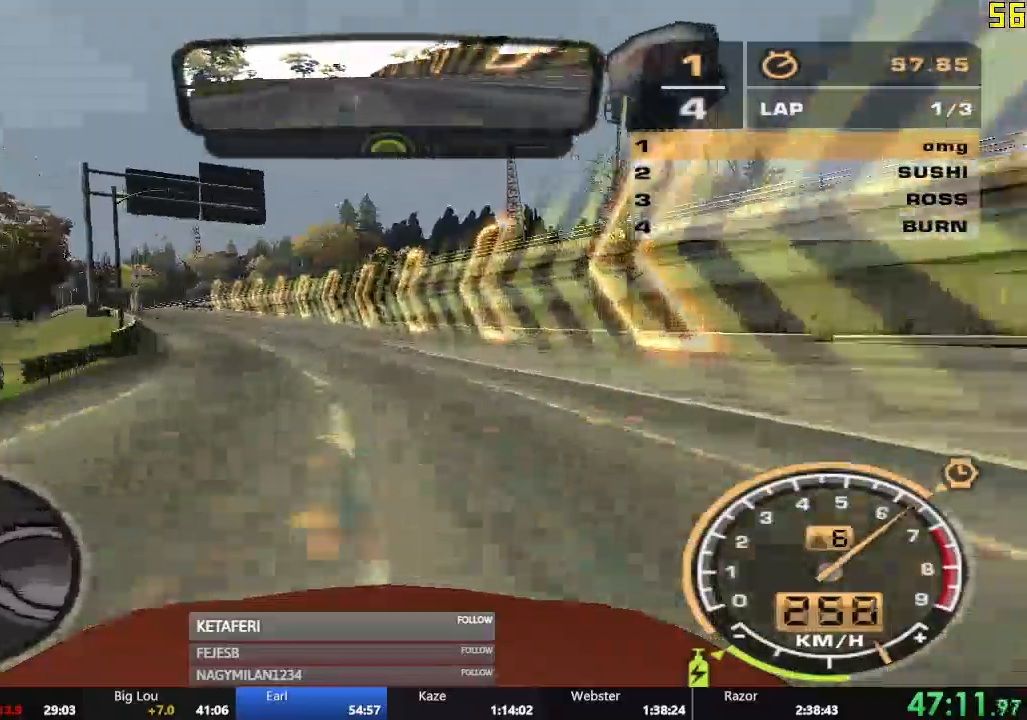
{"buttons": ["R2"], "left_stick": "left", "events": []}